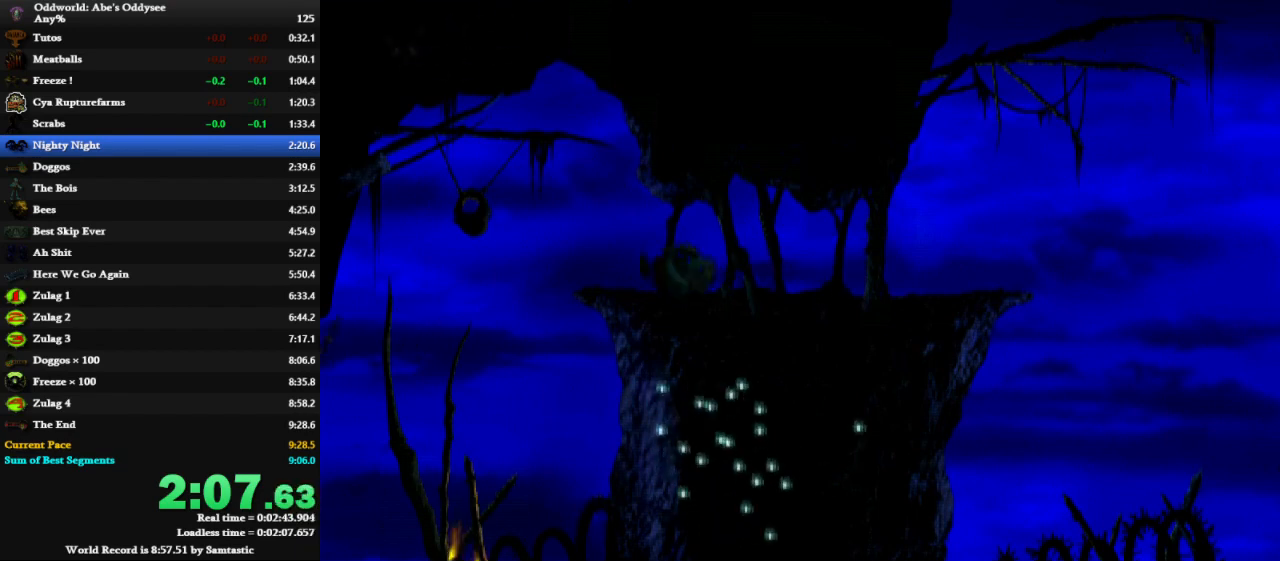
Gameplay with keyboard; each line is a JSON object with the keys held at the frame after it. "events" lists presses ("down") and releases ("up") of "a", "alt", "c", "caps_lock", "ctrl", "d", "down", "e", "left", "num0", "num1", "num2", "num3", "num4", "num5", "num6", "num7", "num8", "num9", "q", "right", "s", "shift", "space", "tab", "up", "w", "x" and "z" between this image and that frame as [ms after this image, input, new state], when the widget could be followed in between. No other keys are recorded. Mouse input is not recorded.
{"keys": ["left", "shift", "space"], "events": []}
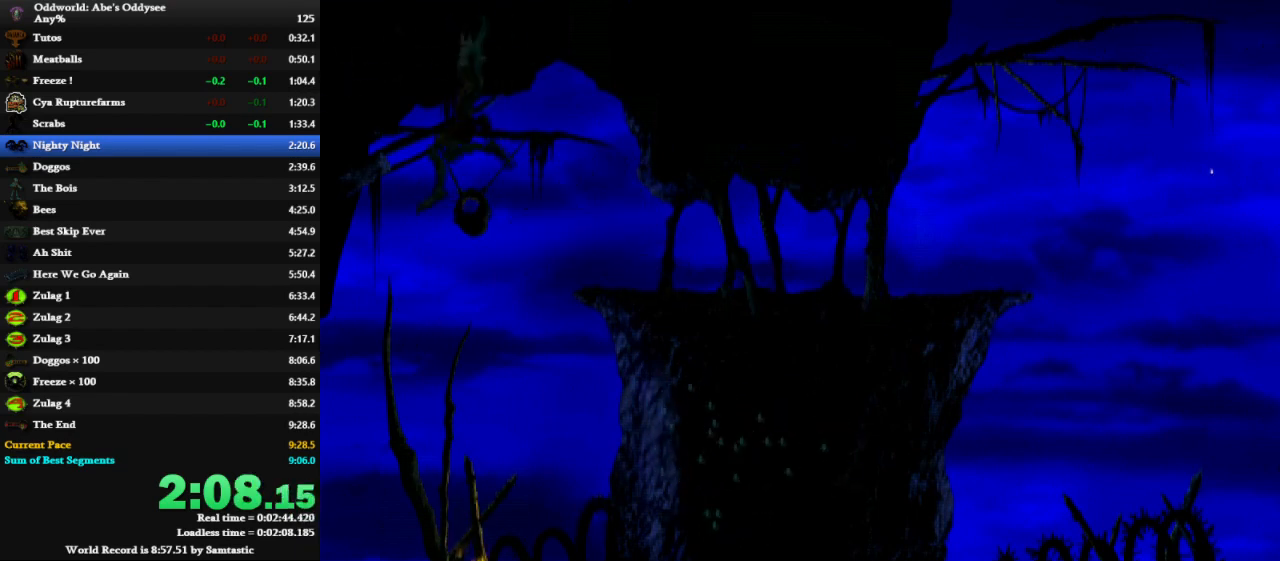
{"keys": ["left", "shift", "space"], "events": []}
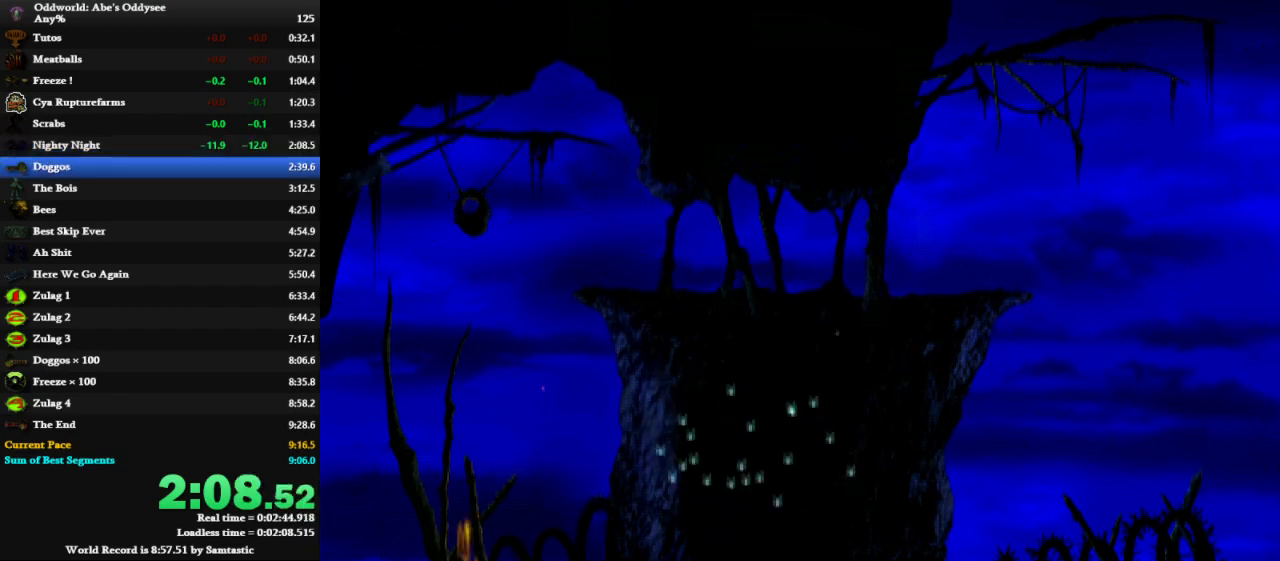
{"keys": ["left", "shift", "space"], "events": []}
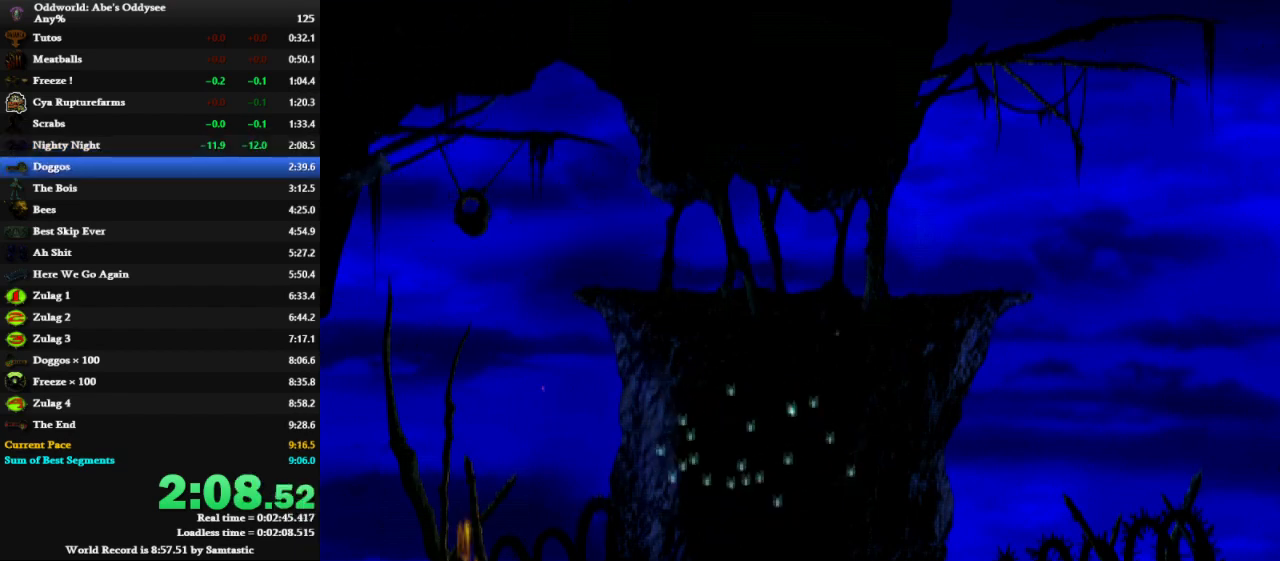
{"keys": ["left", "shift", "space"], "events": []}
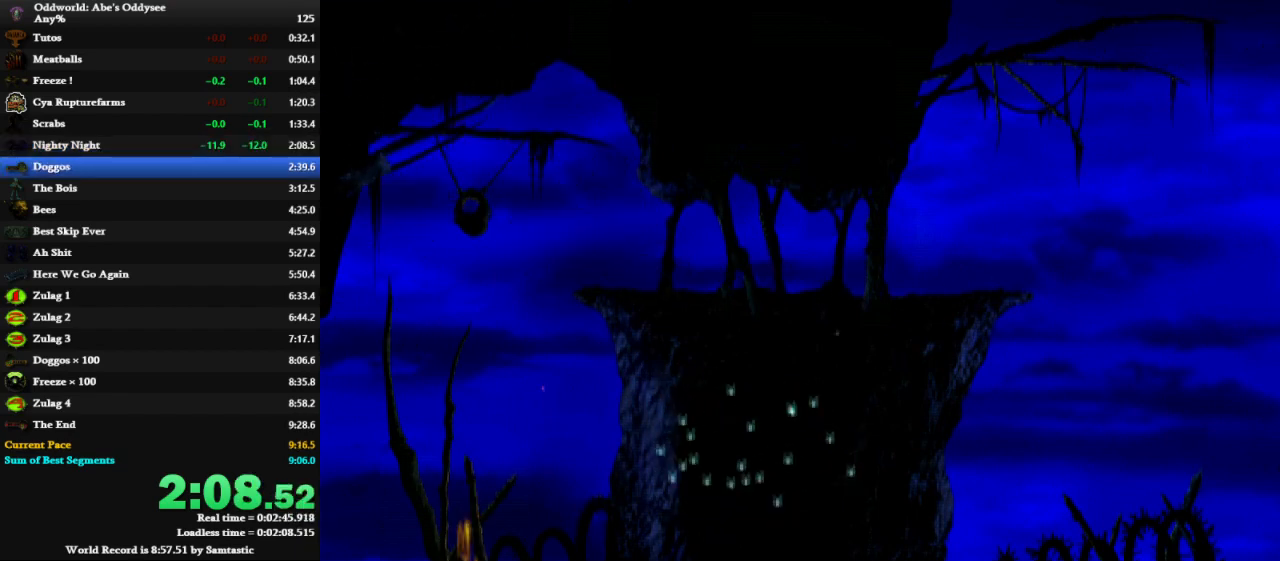
{"keys": ["left", "shift", "space"], "events": []}
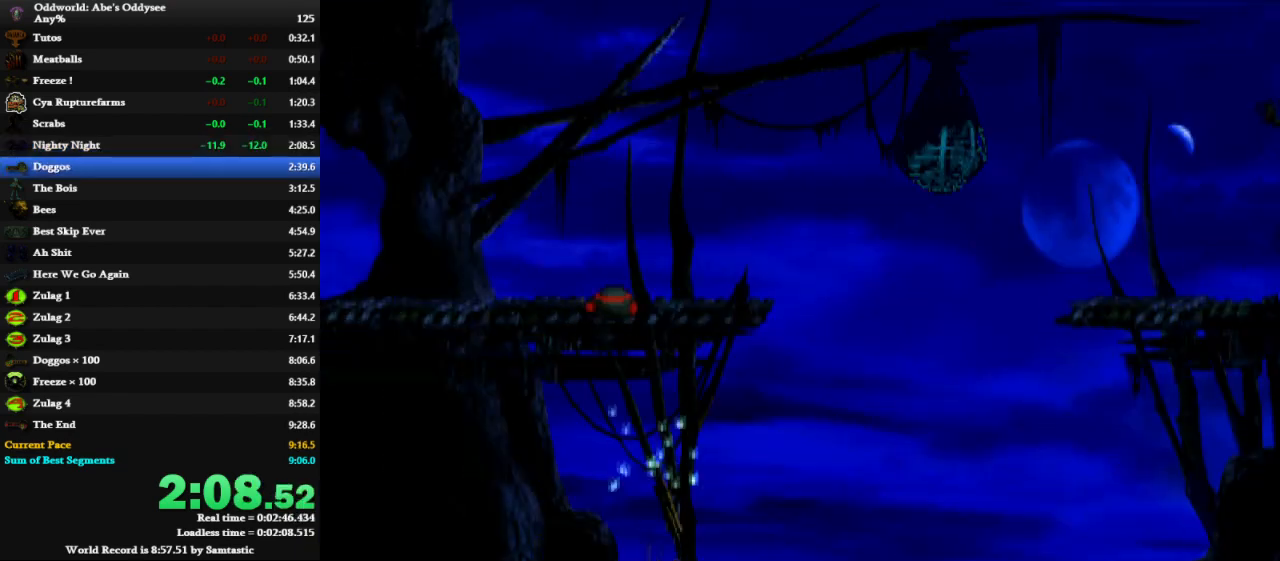
{"keys": ["left", "shift", "space"], "events": []}
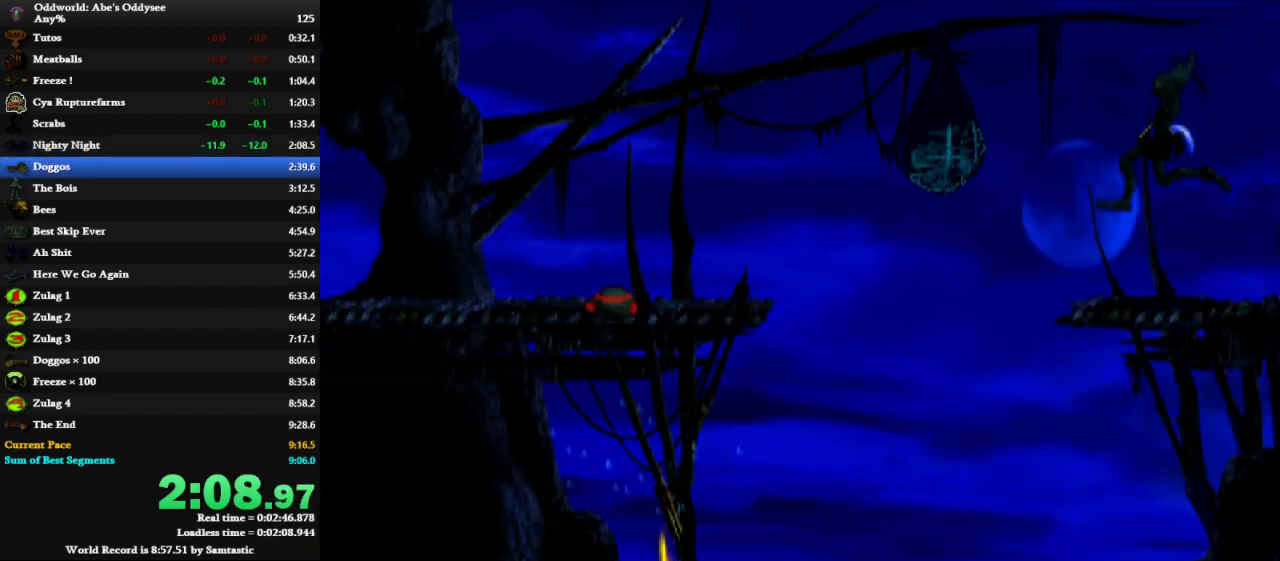
{"keys": ["left", "shift", "space"], "events": []}
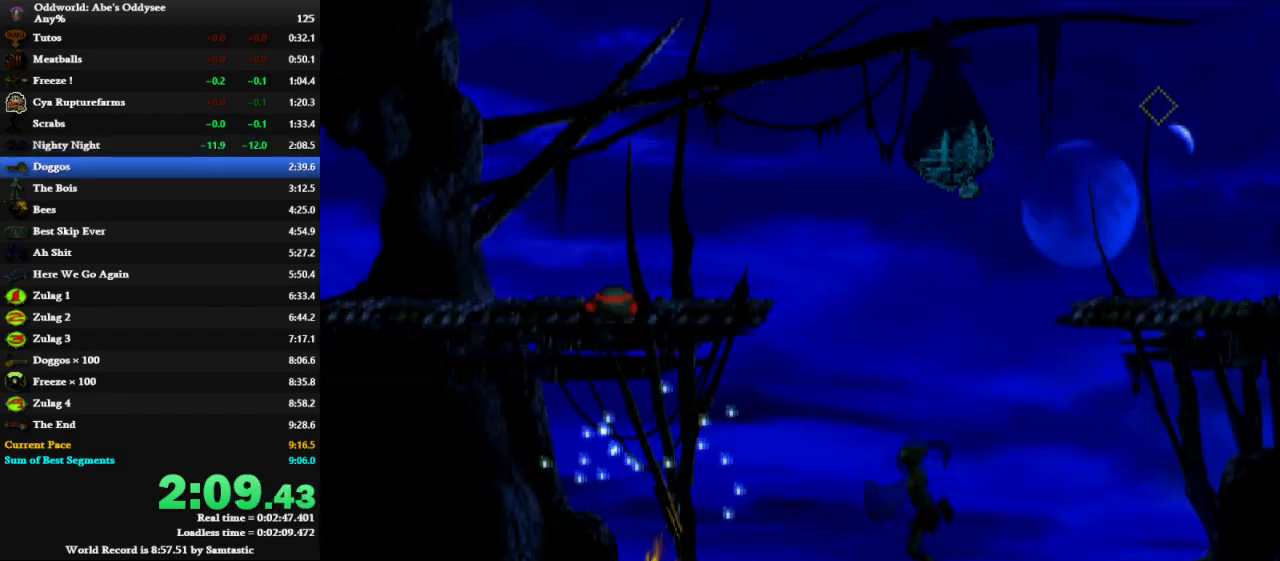
{"keys": ["left", "shift", "up"], "events": [[233, "space", "up"], [233, "up", "down"]]}
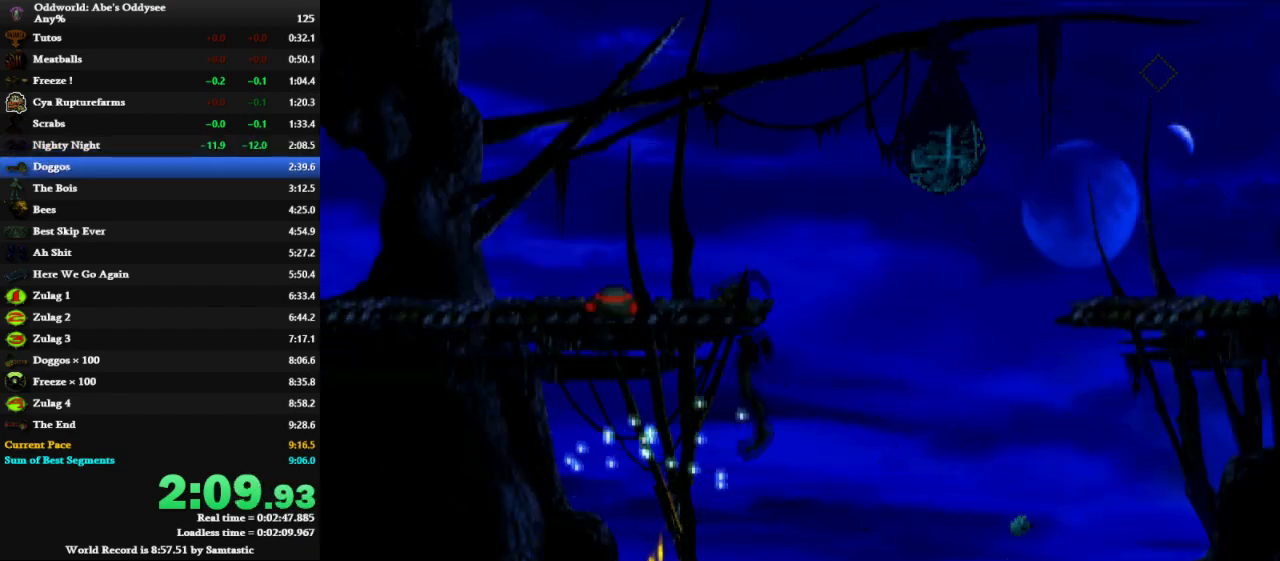
{"keys": ["left", "shift"], "events": [[133, "up", "up"]]}
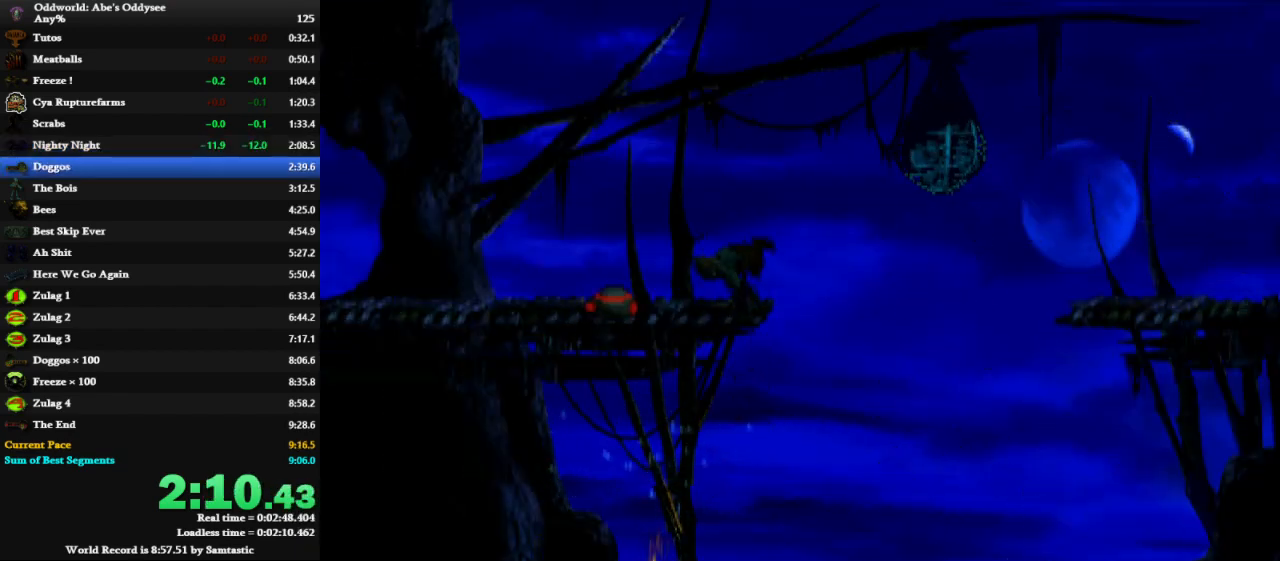
{"keys": ["left", "shift"], "events": [[267, "space", "down"], [367, "space", "up"]]}
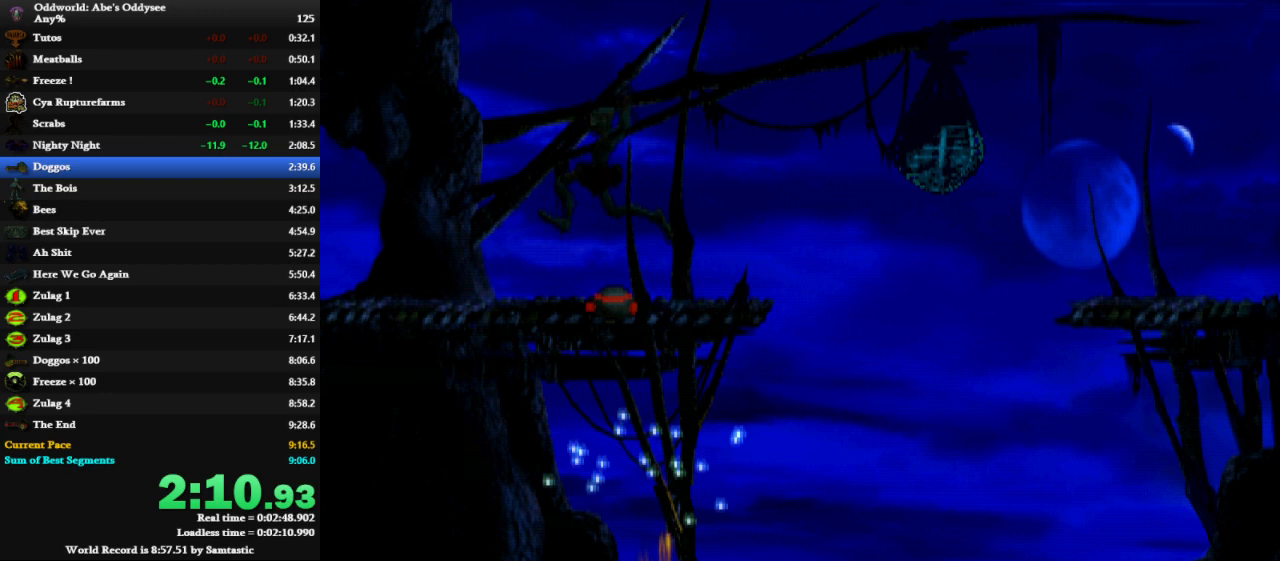
{"keys": ["left", "shift"], "events": []}
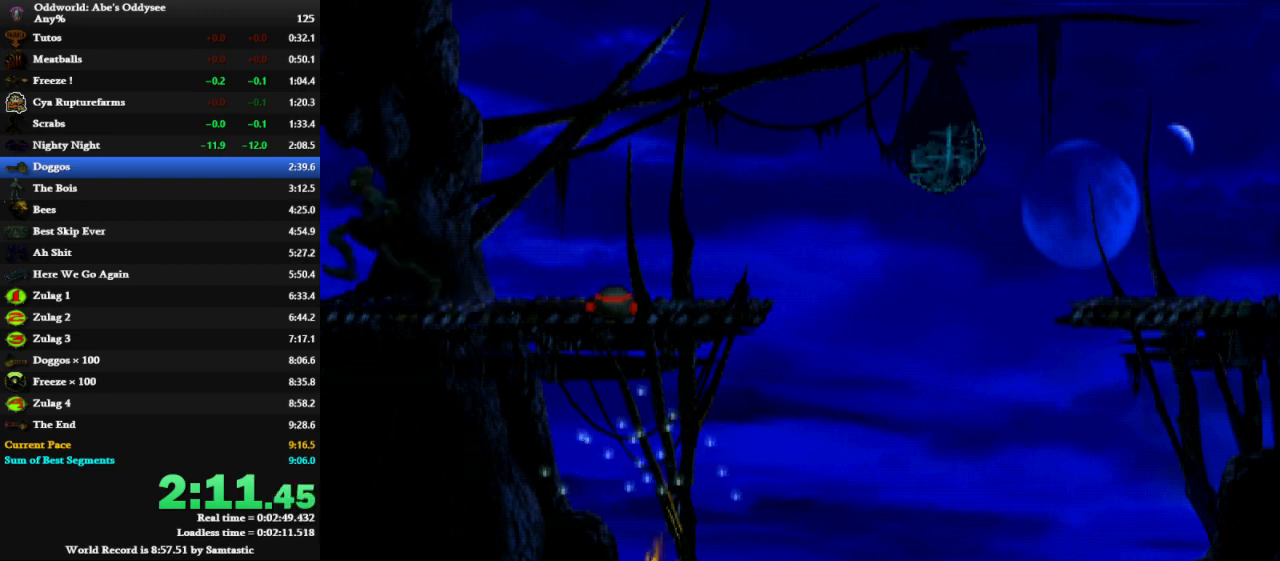
{"keys": ["left", "shift"], "events": []}
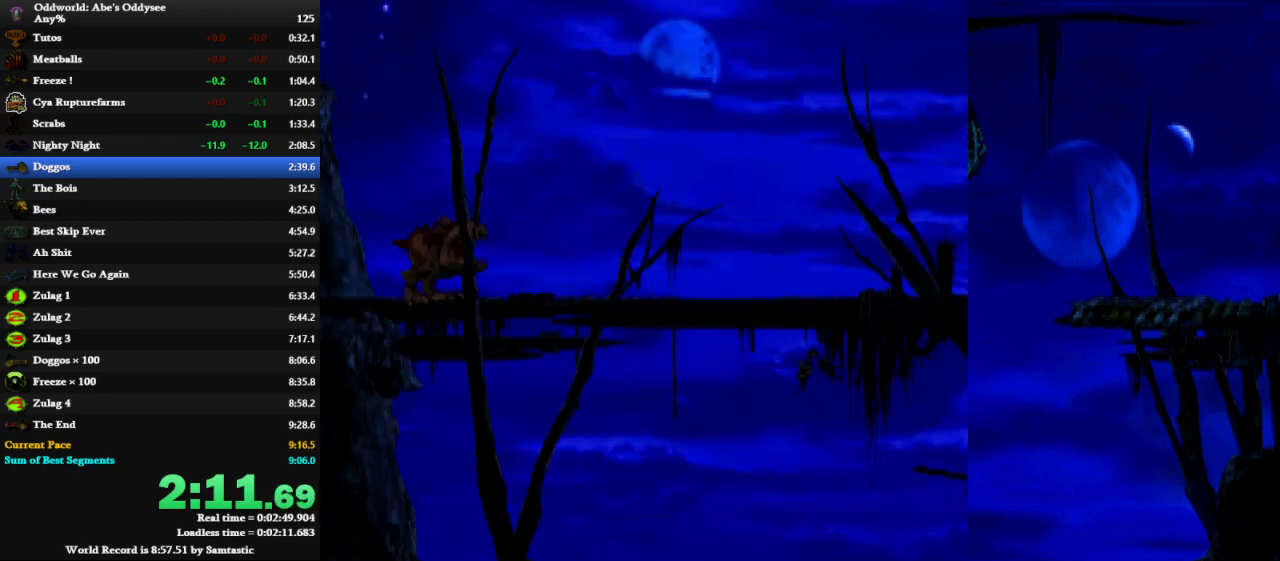
{"keys": ["left", "shift"], "events": []}
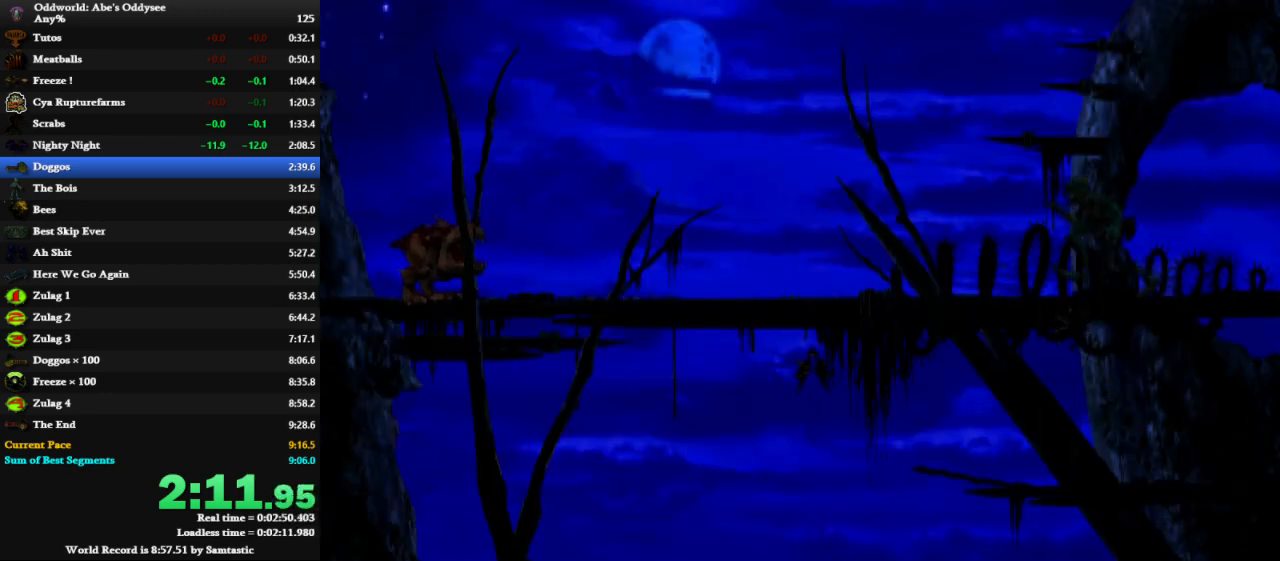
{"keys": ["left", "shift"], "events": [[200, "space", "down"], [400, "space", "up"]]}
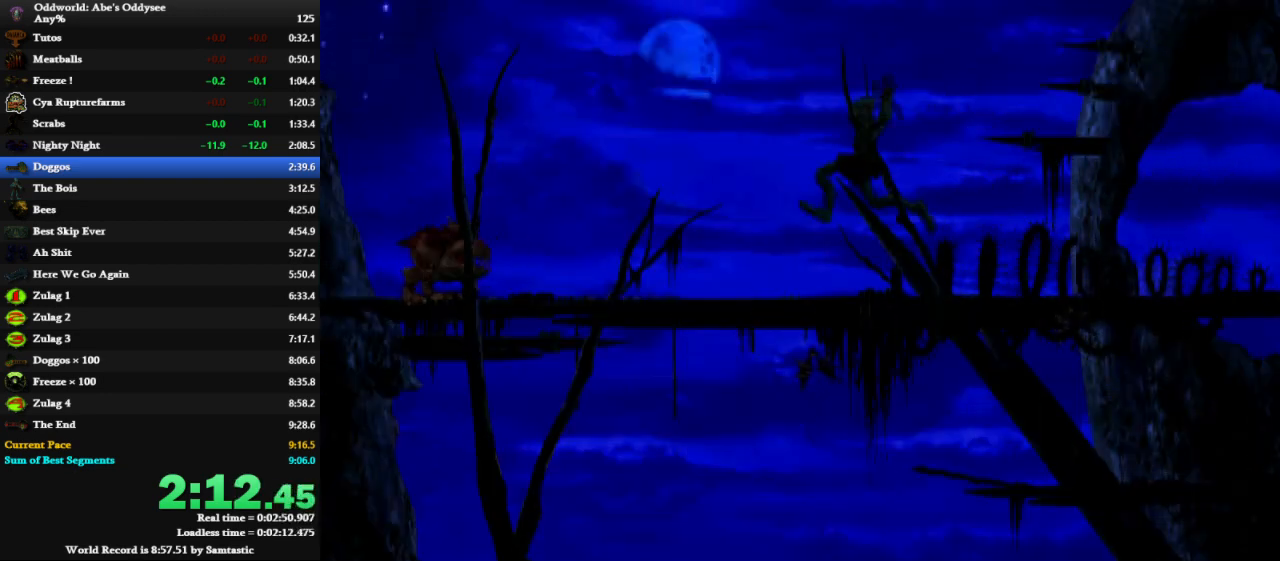
{"keys": ["left", "shift"], "events": []}
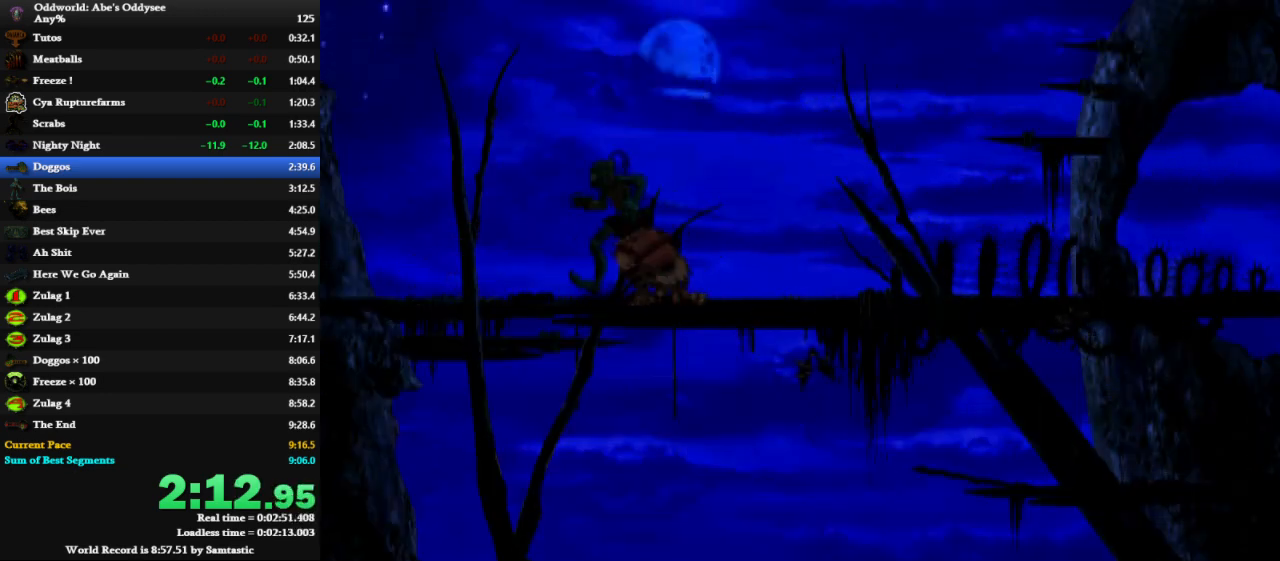
{"keys": ["left", "shift"], "events": []}
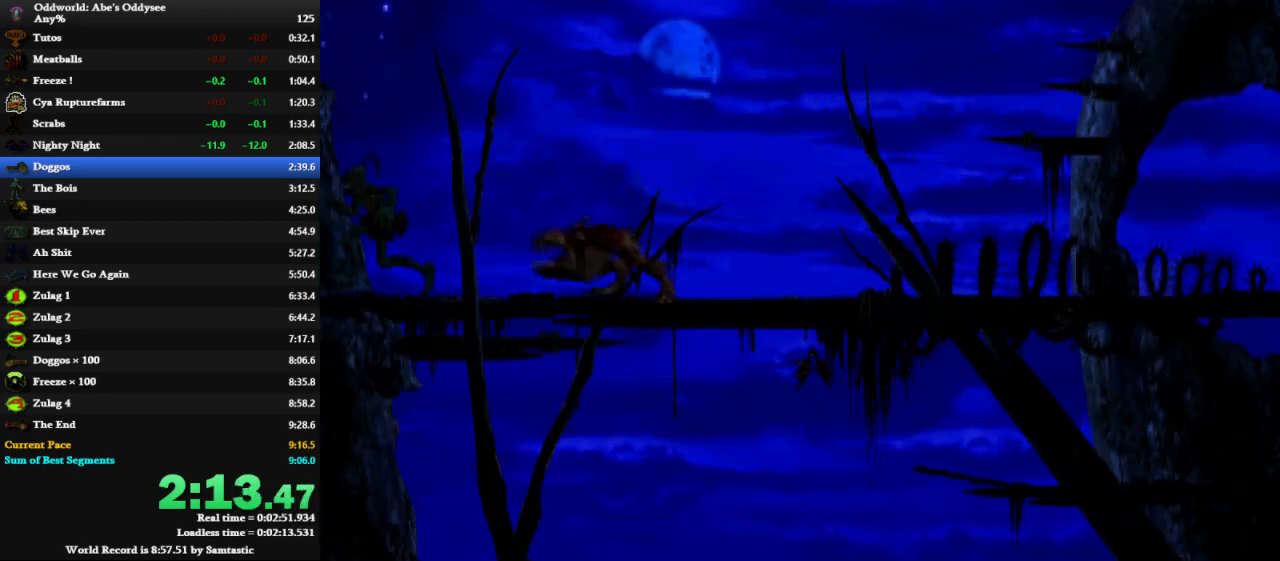
{"keys": ["left", "shift"], "events": []}
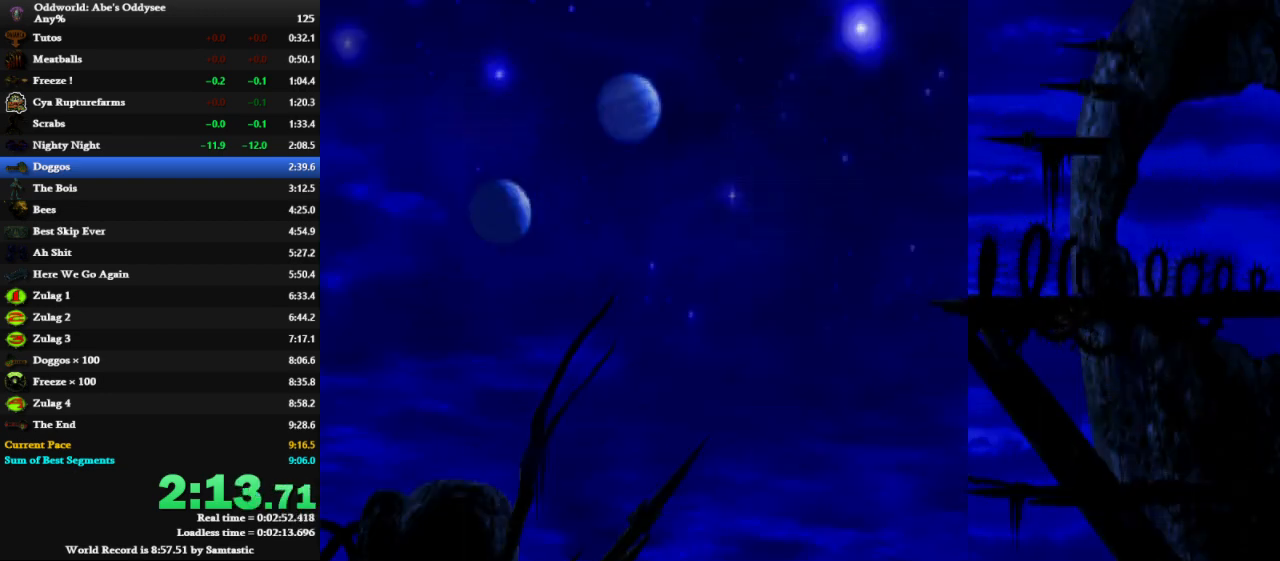
{"keys": ["left", "shift"], "events": []}
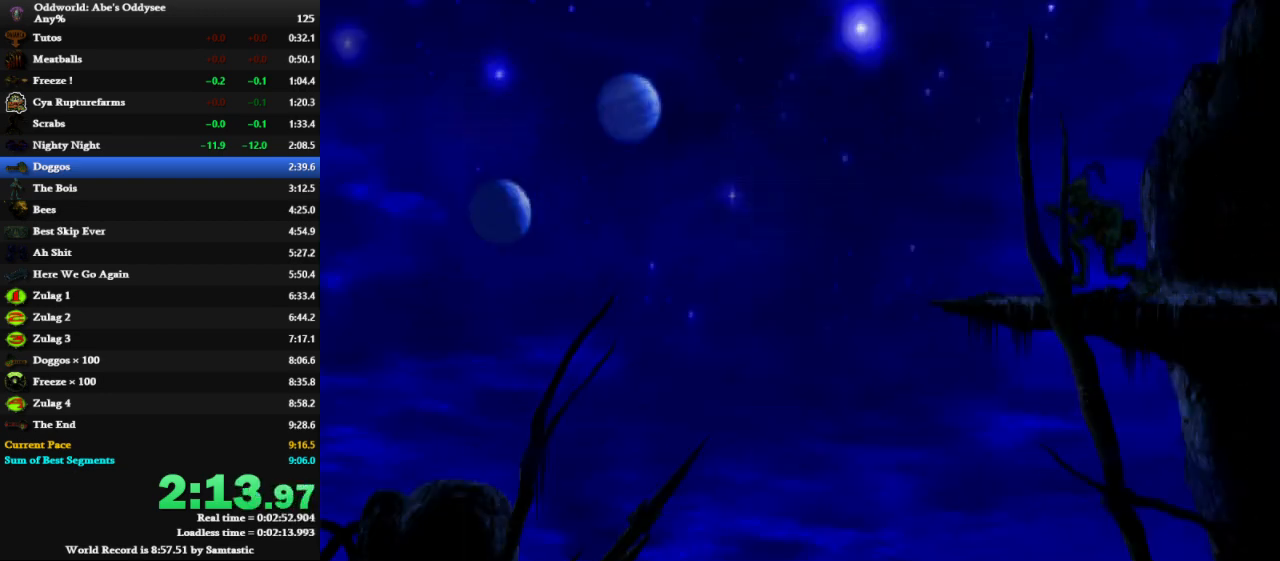
{"keys": ["left", "shift"], "events": [[100, "space", "down"], [233, "space", "up"]]}
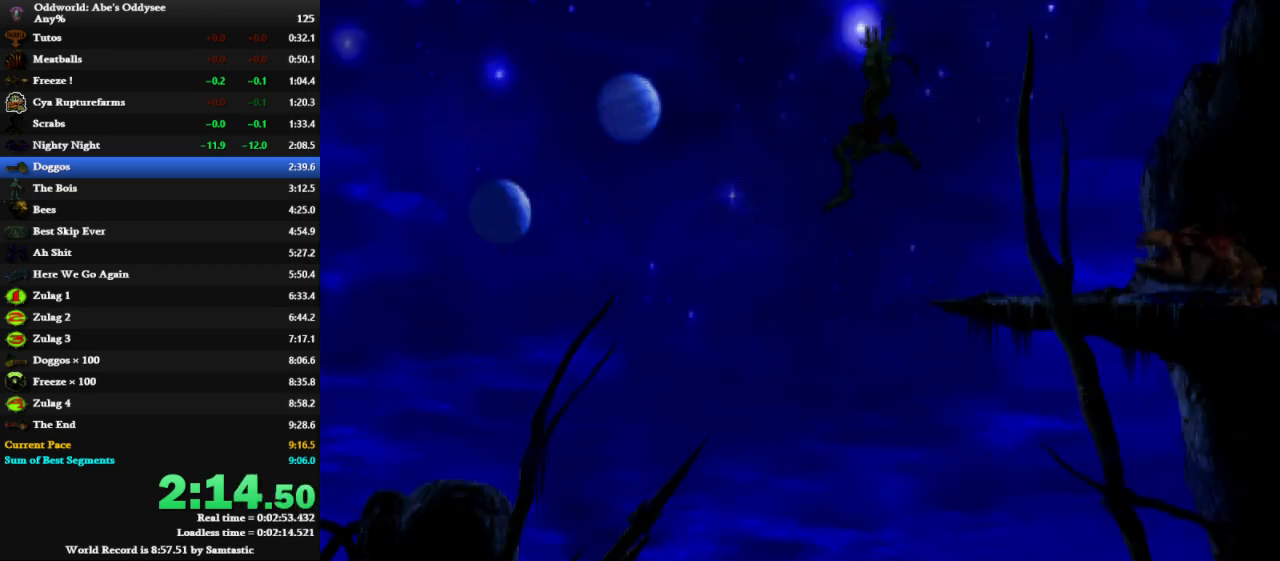
{"keys": ["left", "shift"], "events": []}
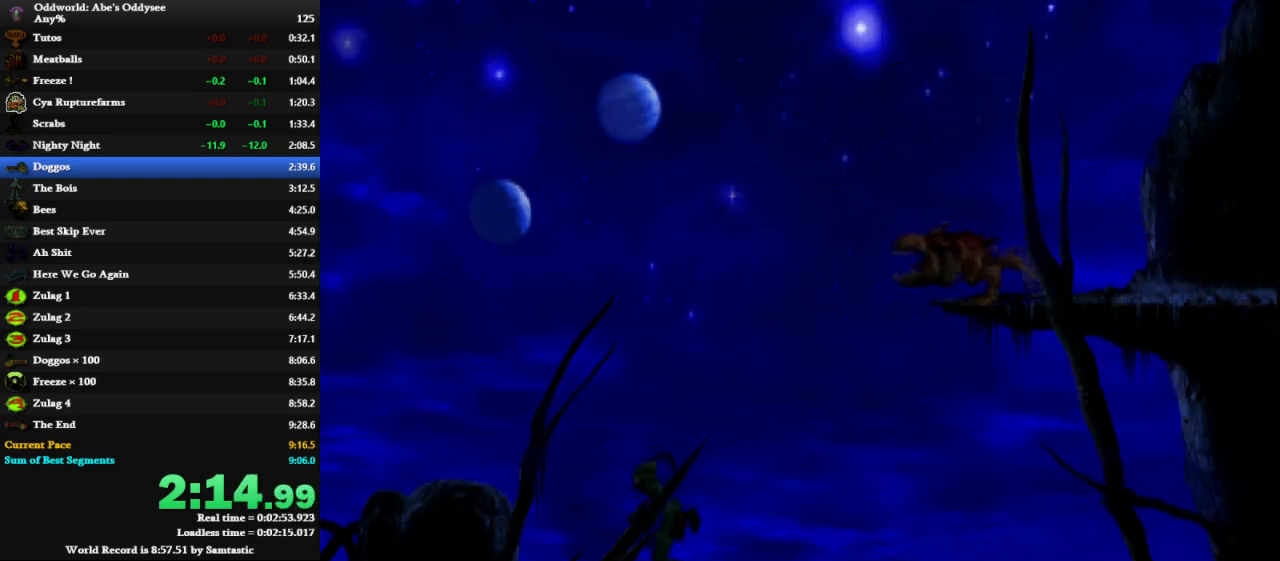
{"keys": ["left", "shift"], "events": []}
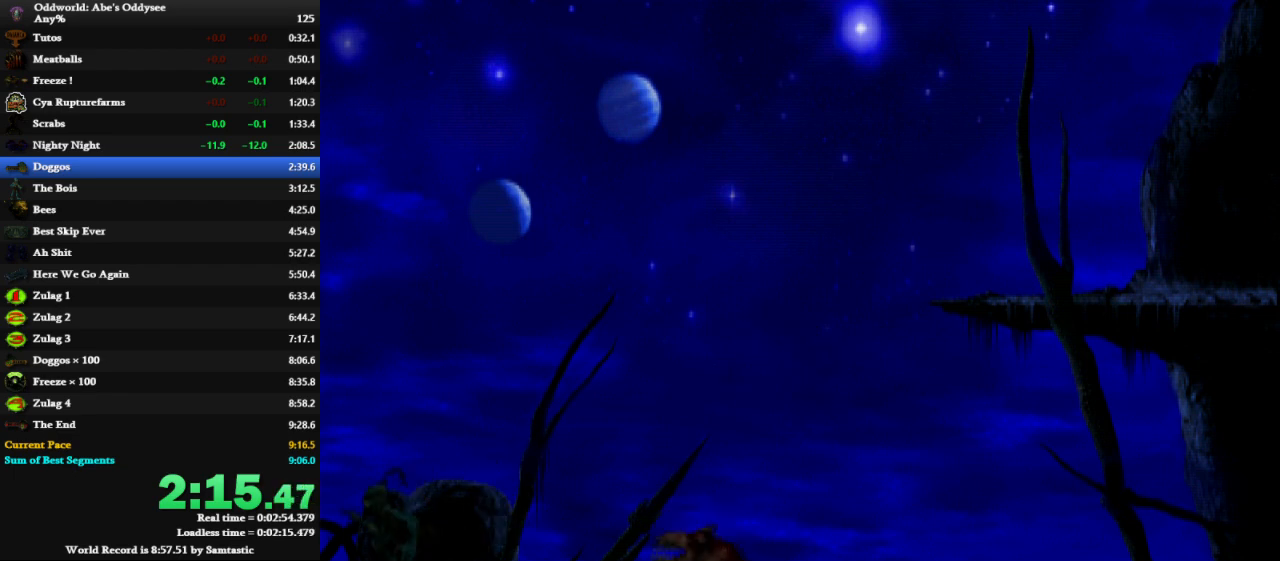
{"keys": ["left", "shift"], "events": []}
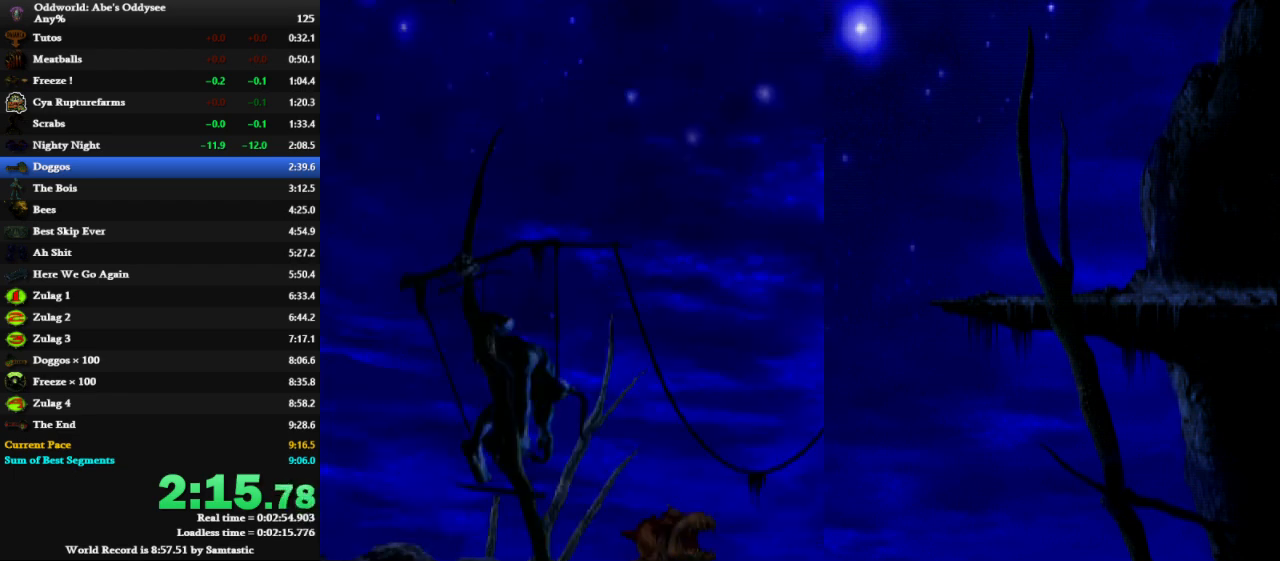
{"keys": ["left", "shift"], "events": []}
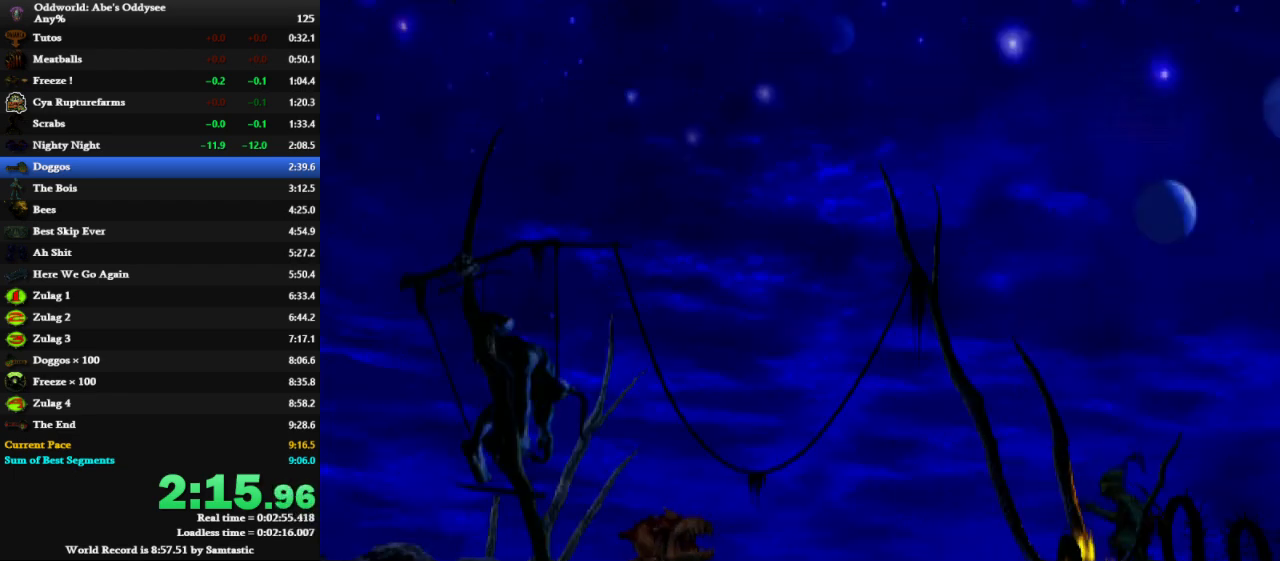
{"keys": ["left", "shift", "space"], "events": [[367, "space", "down"]]}
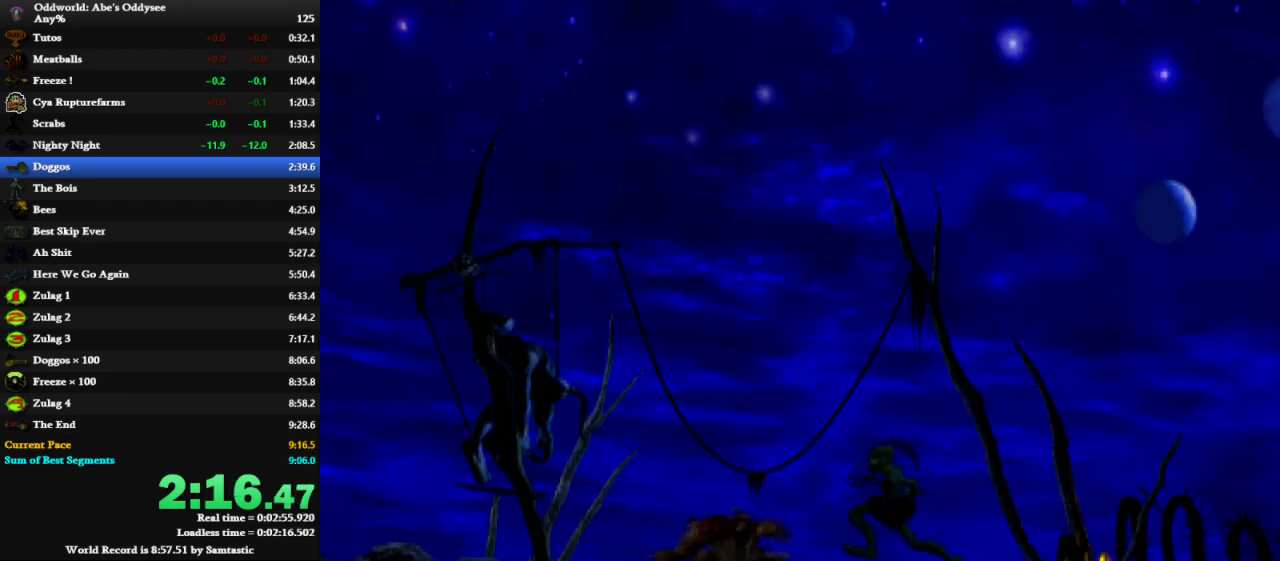
{"keys": ["left", "shift", "space"], "events": []}
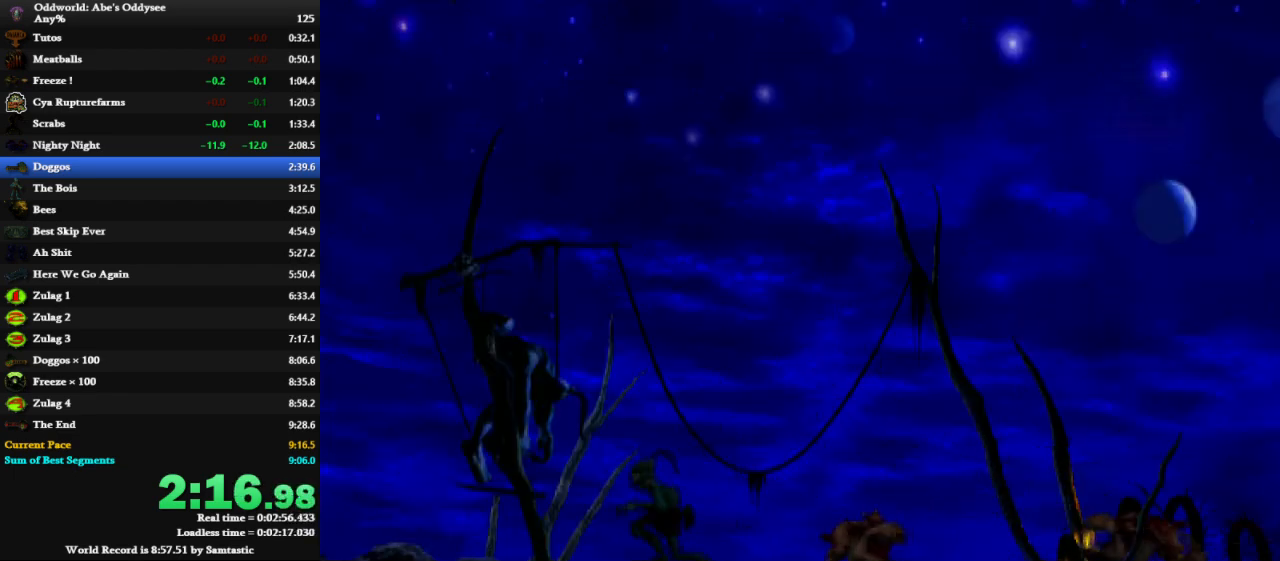
{"keys": ["left", "shift"], "events": [[300, "space", "up"]]}
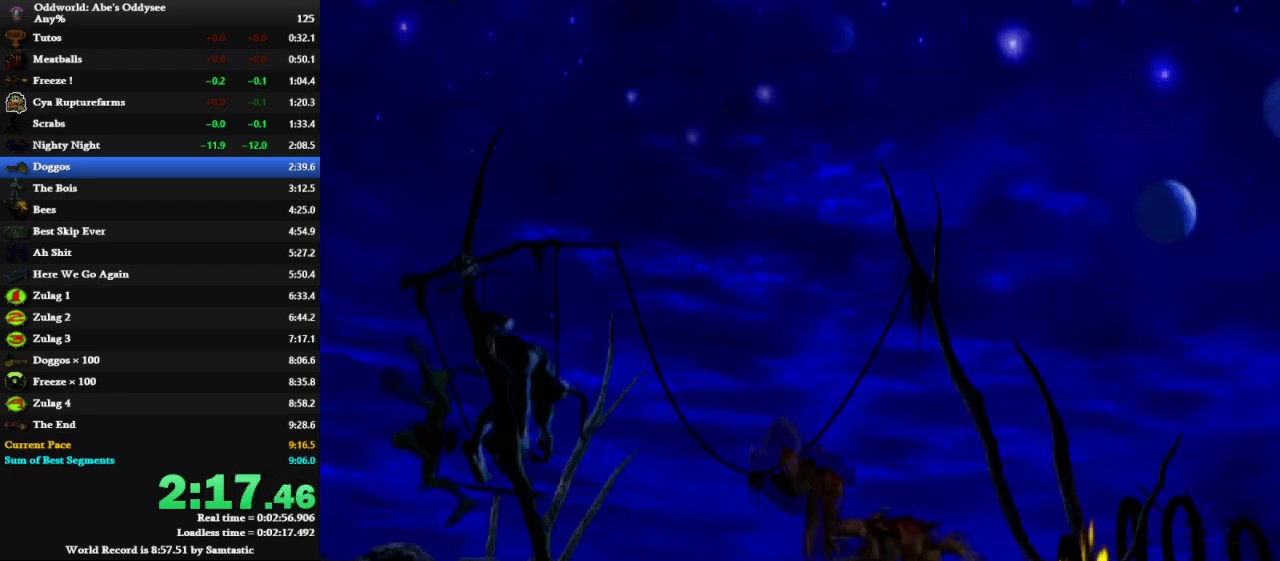
{"keys": ["left", "shift"], "events": []}
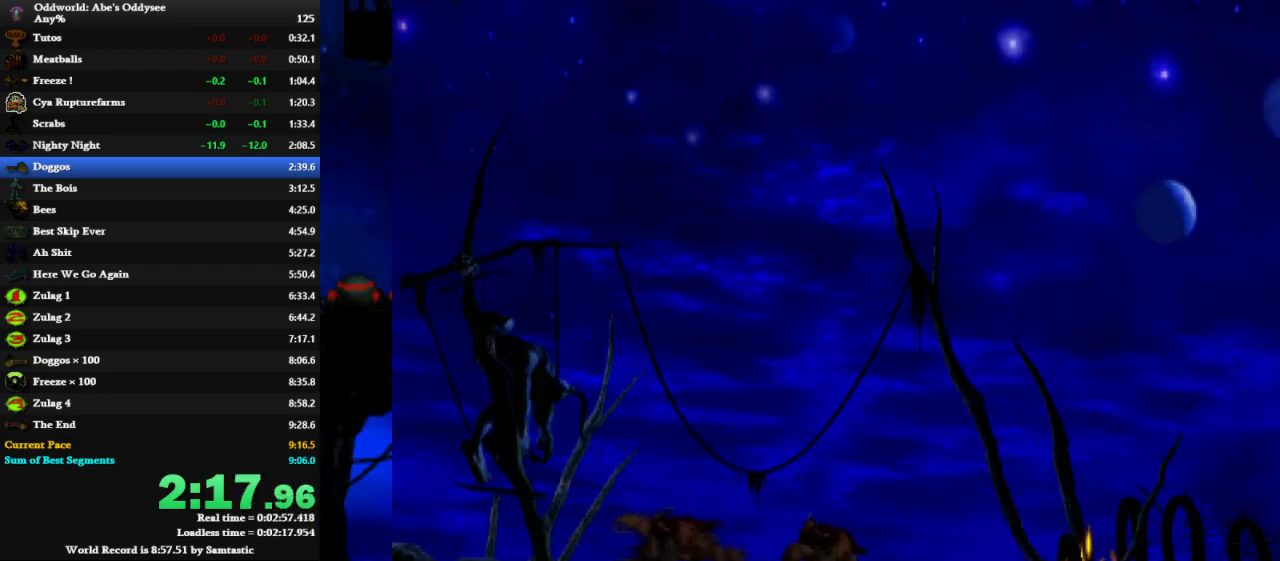
{"keys": ["left", "shift", "space"], "events": [[500, "space", "down"]]}
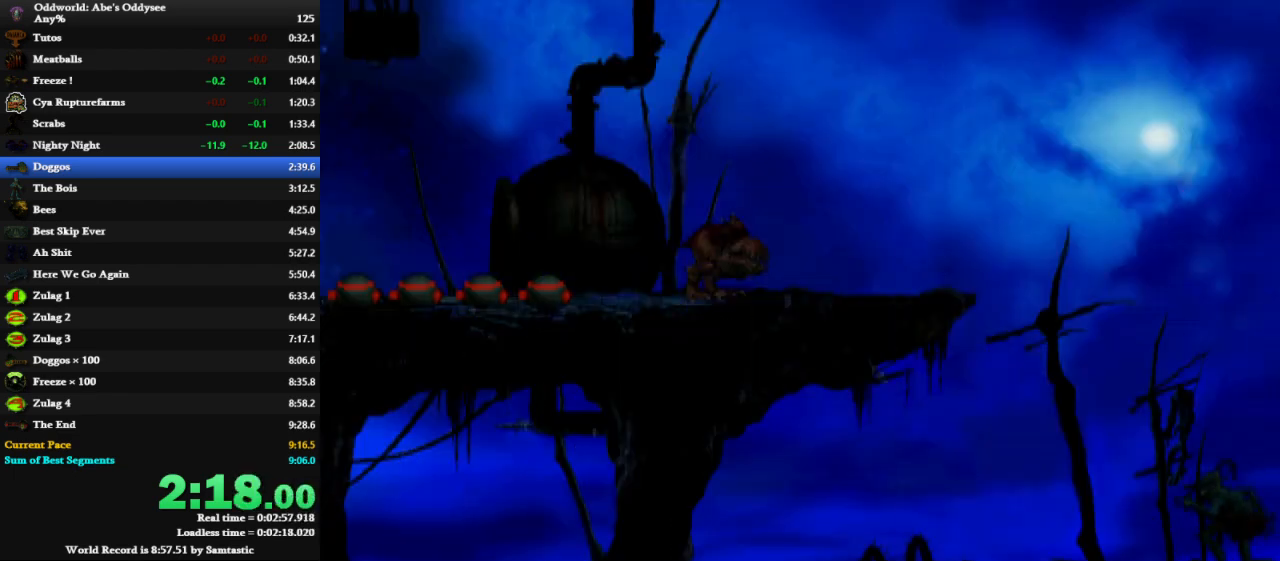
{"keys": ["left", "shift", "up"], "events": [[200, "space", "up"], [200, "up", "down"]]}
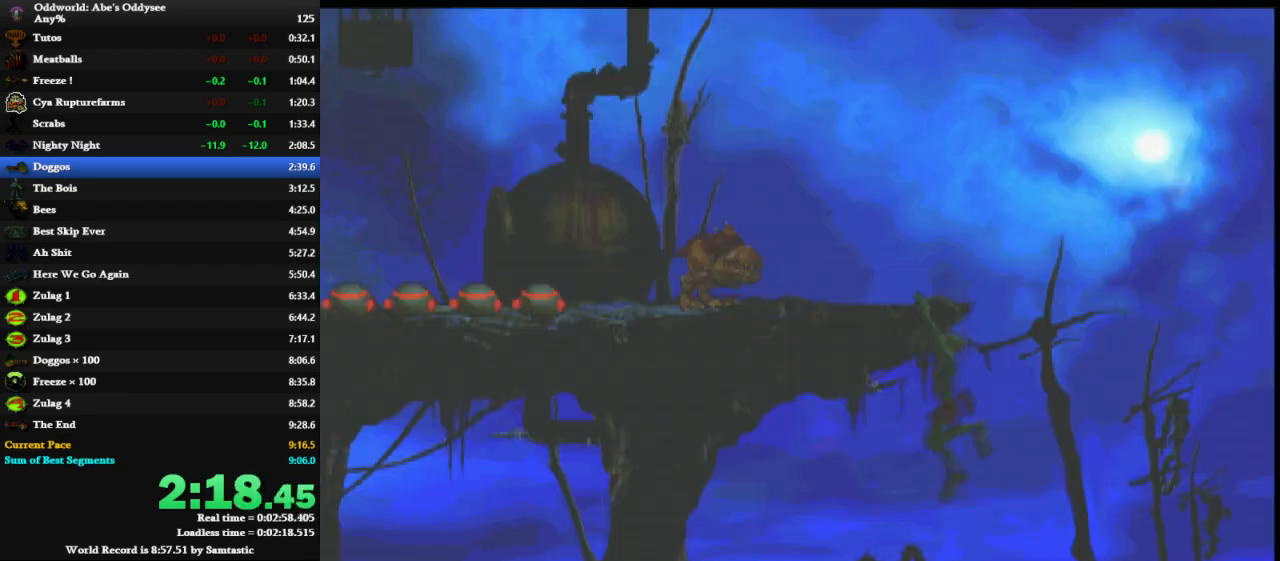
{"keys": ["left", "shift"], "events": [[133, "up", "up"]]}